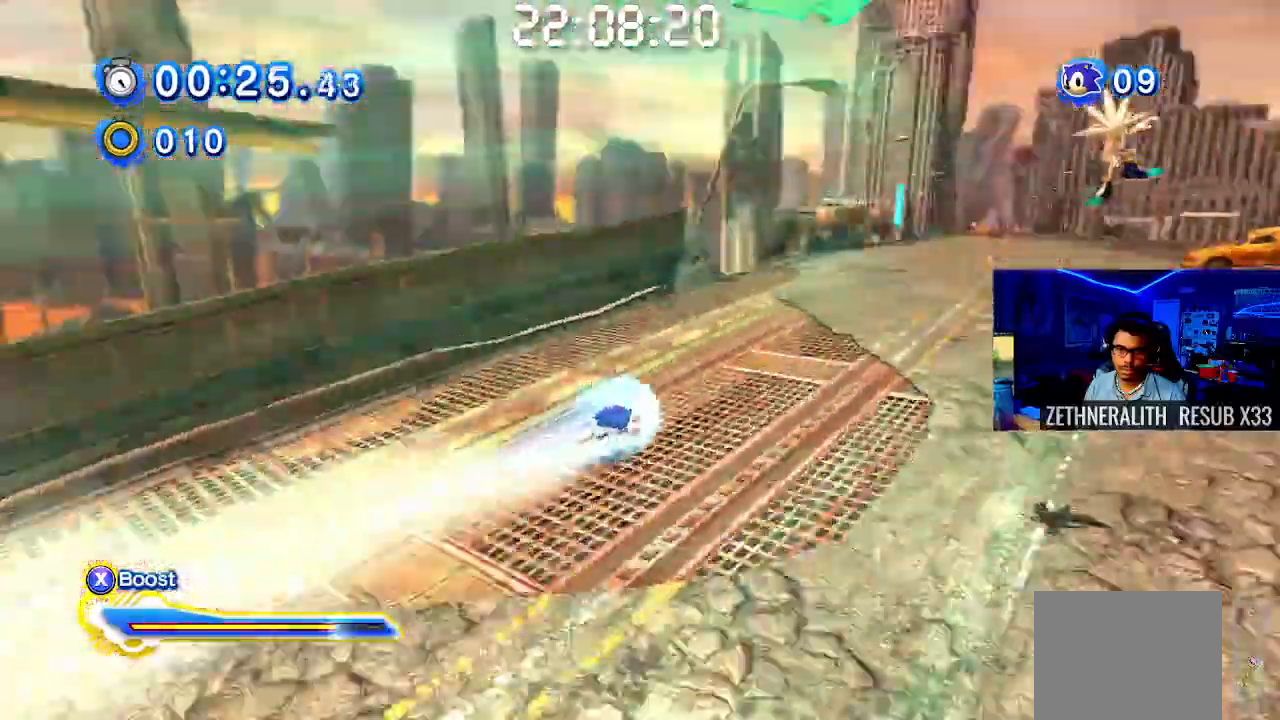
Gameplay with a controller (PlayStation layout); each line is a JSON object with the inputs held at the frame after it. "events" lists button and stick changes between this image and that frame as [ms after this image, input, new state], when the widget could be followed in between. Not read: R3.
{"buttons": ["SQUARE"], "left_stick": "right", "right_stick": "center", "events": [[433, "left_stick", "right"]]}
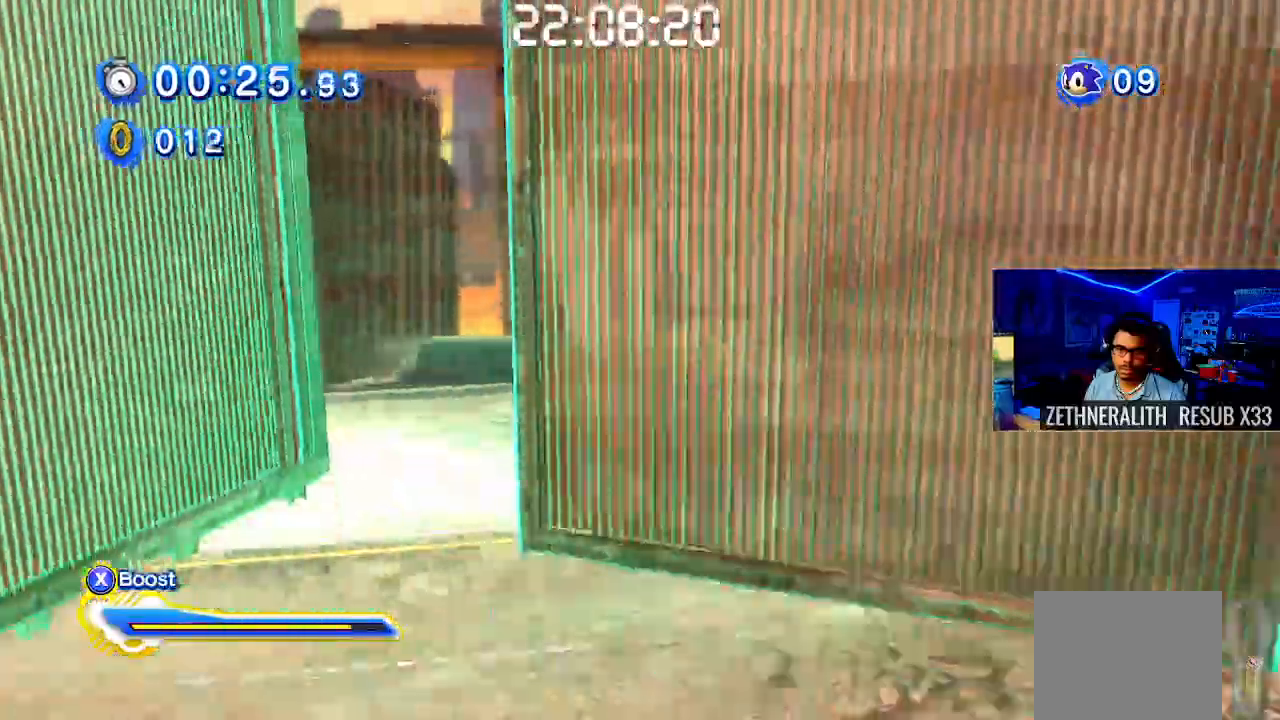
{"buttons": ["SQUARE"], "left_stick": "right", "right_stick": "center", "events": []}
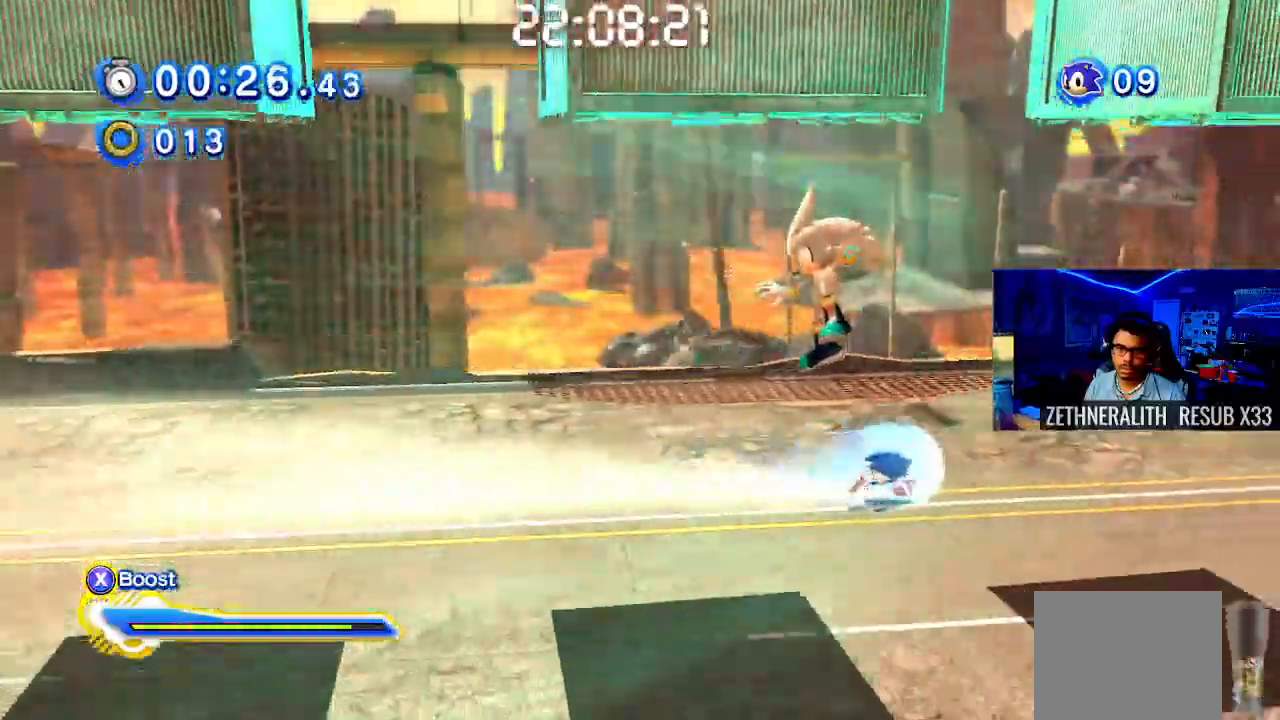
{"buttons": ["SQUARE"], "left_stick": "up-left", "right_stick": "center", "events": [[183, "left_stick", "up-left"]]}
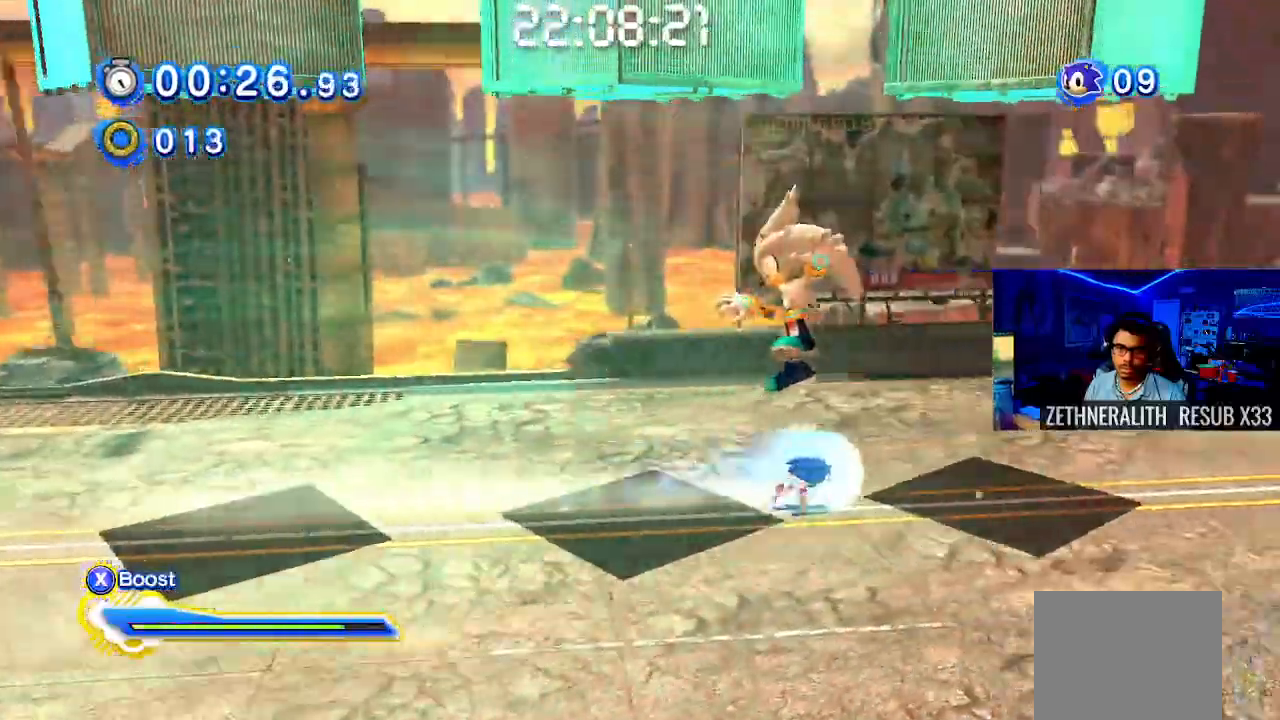
{"buttons": ["SQUARE"], "left_stick": "up-left", "right_stick": "center", "events": []}
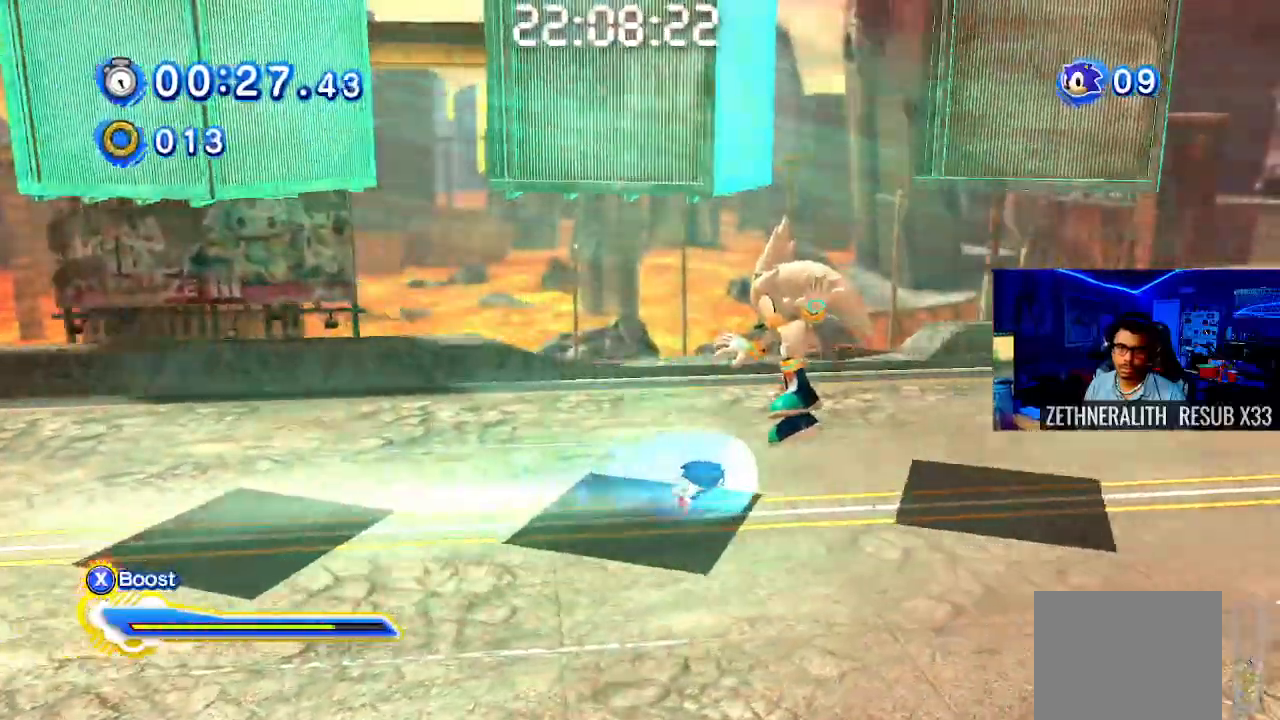
{"buttons": ["SQUARE"], "left_stick": "up-left", "right_stick": "center", "events": [[33, "left_stick", "right"], [300, "left_stick", "up-left"]]}
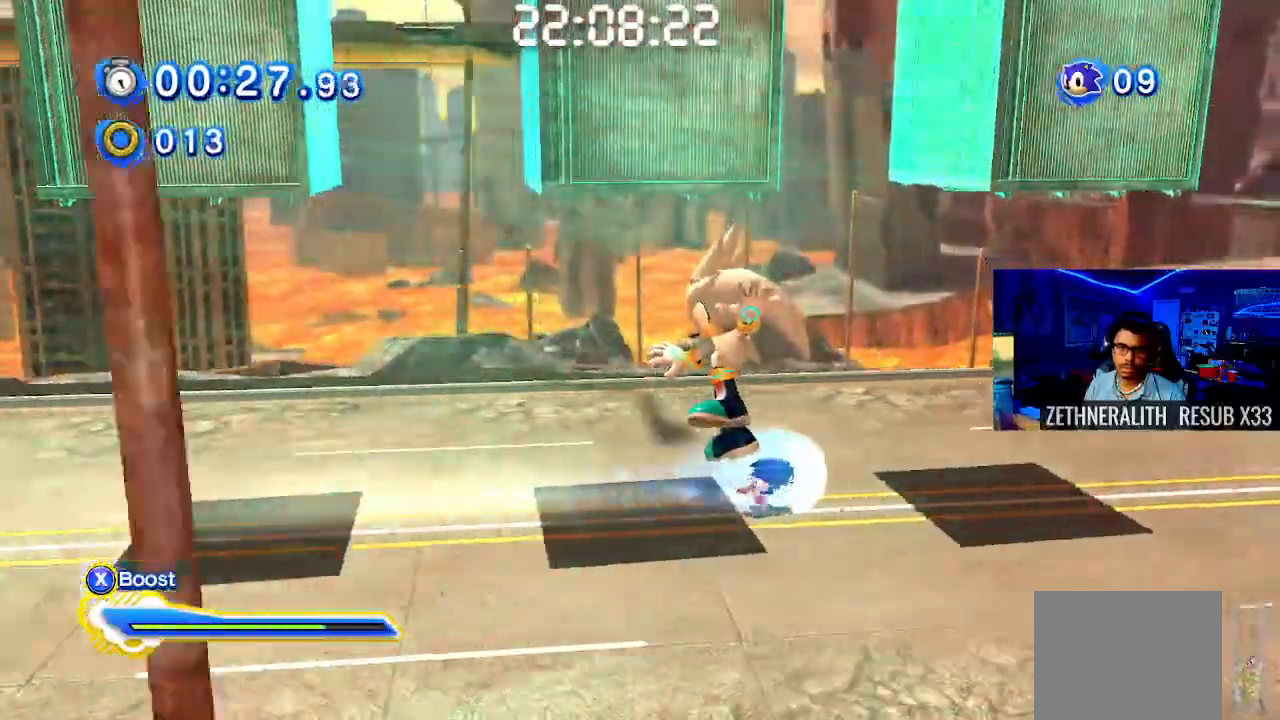
{"buttons": ["SQUARE"], "left_stick": "center", "right_stick": "center", "events": [[150, "left_stick", "up-right"], [167, "SQUARE", "up"], [333, "left_stick", "up-left"], [500, "SQUARE", "down"], [500, "left_stick", "center"]]}
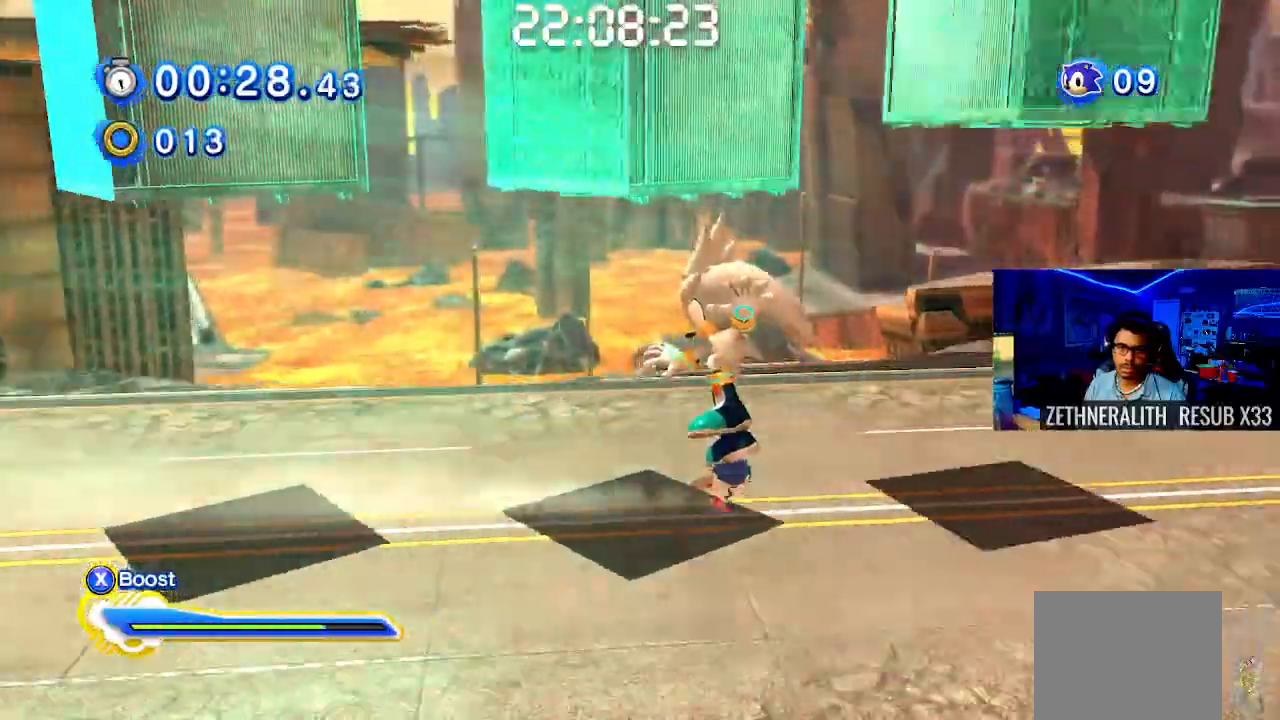
{"buttons": ["SQUARE"], "left_stick": "up-left", "right_stick": "center", "events": [[17, "left_stick", "right"], [283, "left_stick", "up-left"]]}
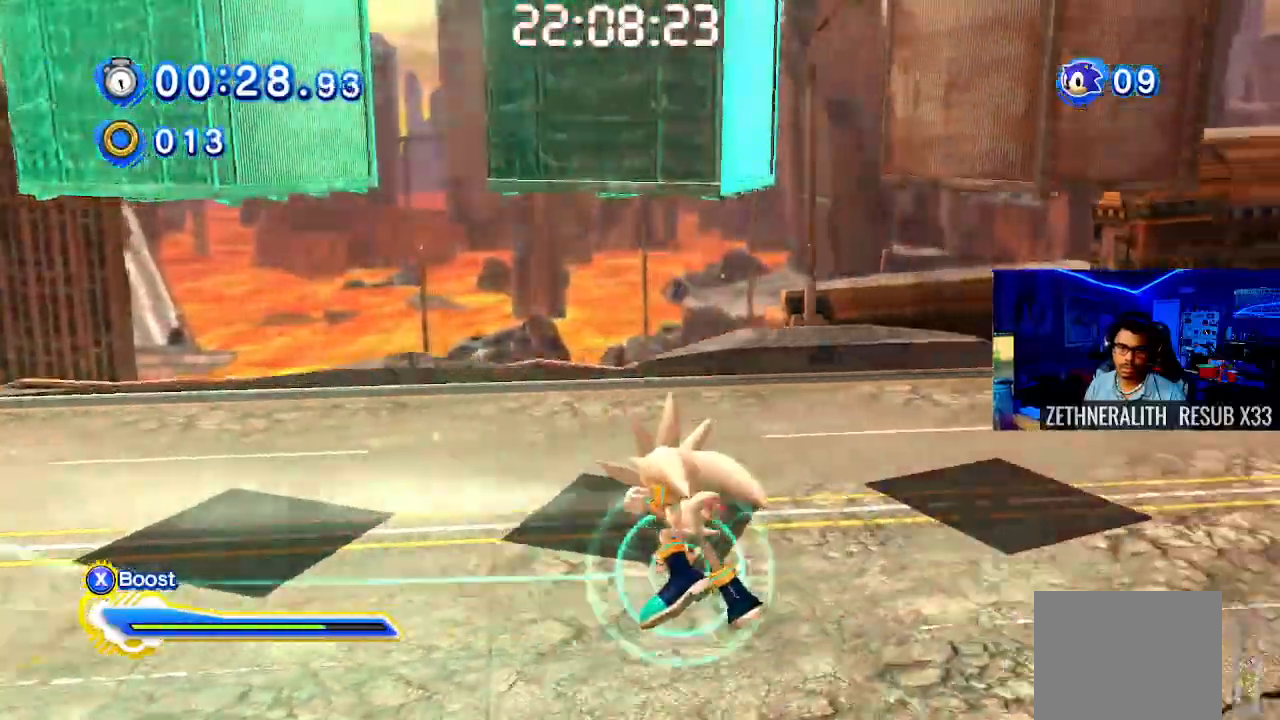
{"buttons": [], "left_stick": "right", "right_stick": "center", "events": [[100, "SQUARE", "up"], [133, "left_stick", "up-right"], [267, "left_stick", "up-left"], [433, "left_stick", "right"]]}
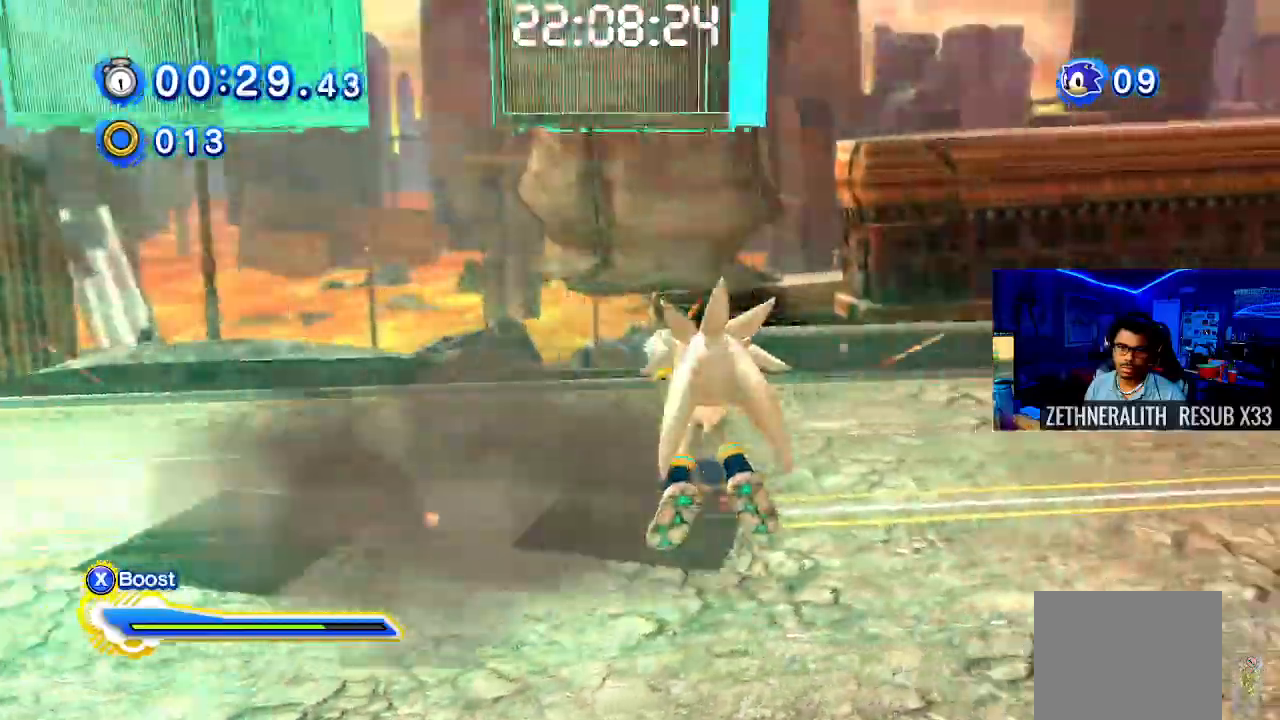
{"buttons": ["SQUARE"], "left_stick": "right", "right_stick": "center", "events": [[367, "SQUARE", "down"]]}
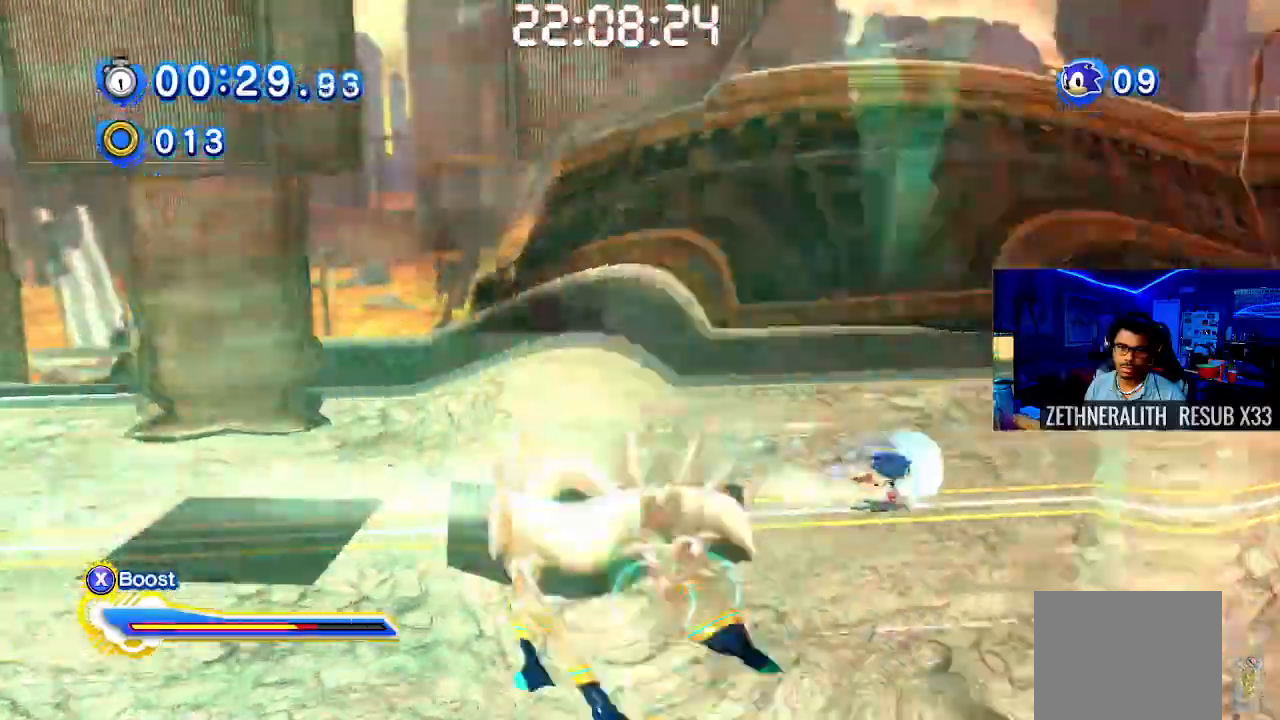
{"buttons": ["CROSS", "SQUARE"], "left_stick": "right", "right_stick": "center", "events": [[117, "SQUARE", "up"], [150, "left_stick", "up-left"], [267, "CROSS", "down"], [350, "left_stick", "right"], [500, "SQUARE", "down"]]}
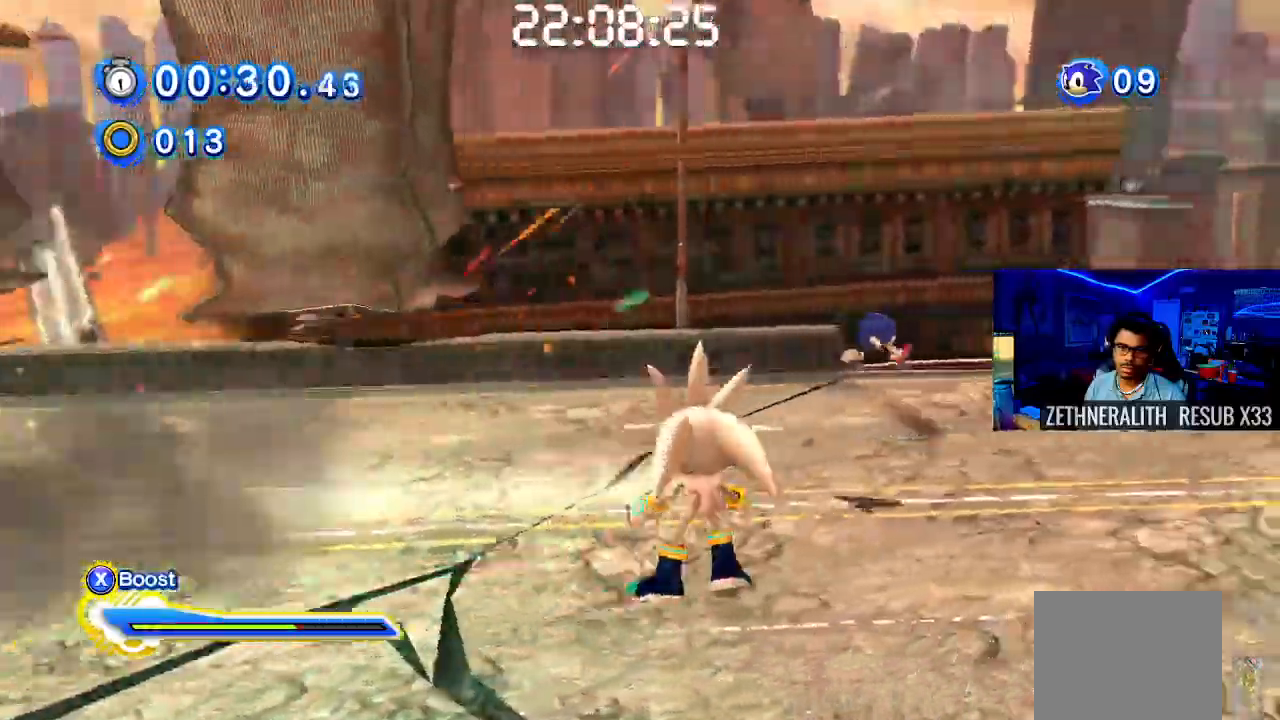
{"buttons": ["CROSS", "SQUARE"], "left_stick": "right", "right_stick": "center", "events": [[317, "SQUARE", "up"], [500, "SQUARE", "down"]]}
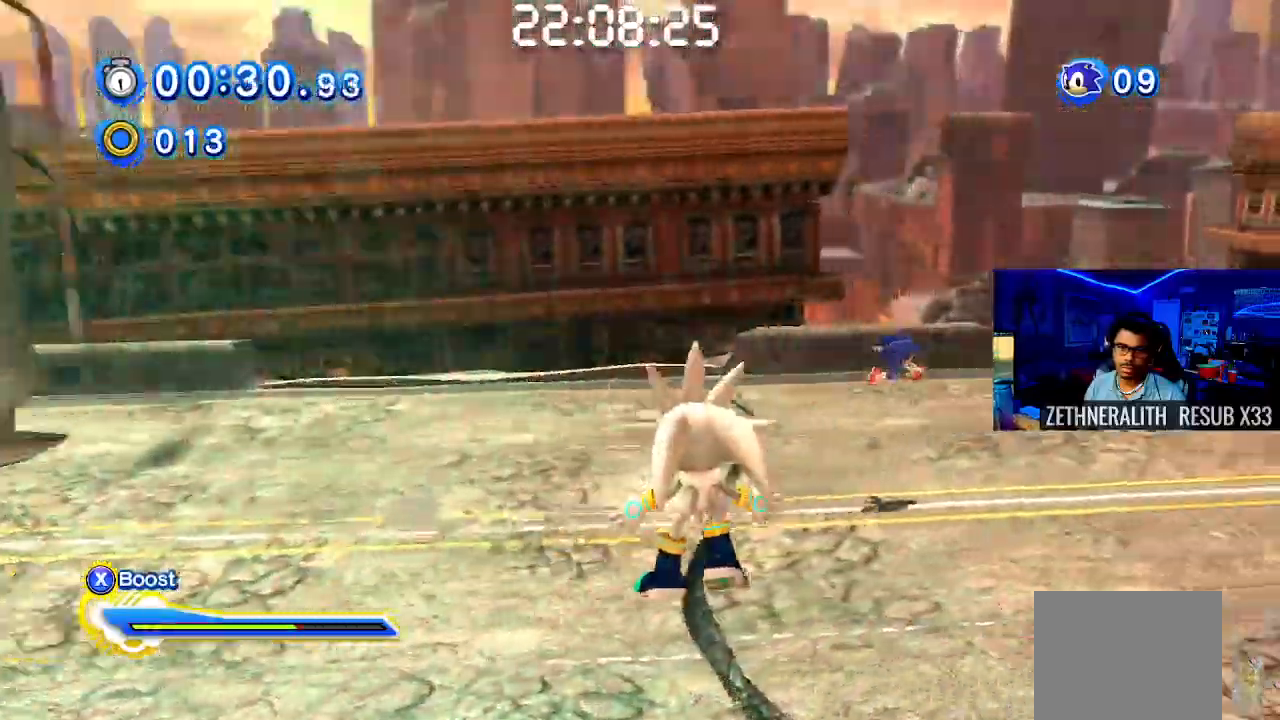
{"buttons": ["CROSS"], "left_stick": "right", "right_stick": "center", "events": [[117, "CROSS", "up"], [317, "CROSS", "down"], [317, "SQUARE", "up"], [383, "SQUARE", "down"], [500, "SQUARE", "up"]]}
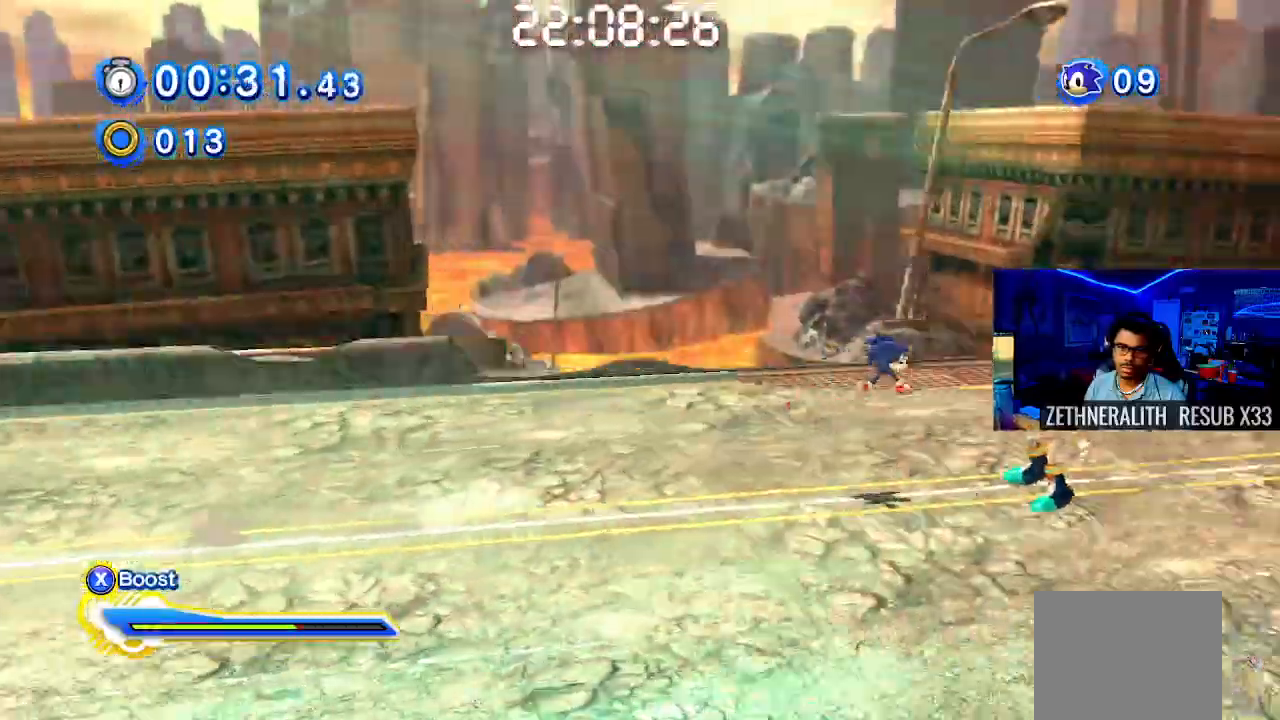
{"buttons": ["SQUARE"], "left_stick": "up-right", "right_stick": "center", "events": [[17, "CROSS", "up"], [200, "SQUARE", "down"], [350, "left_stick", "up-right"]]}
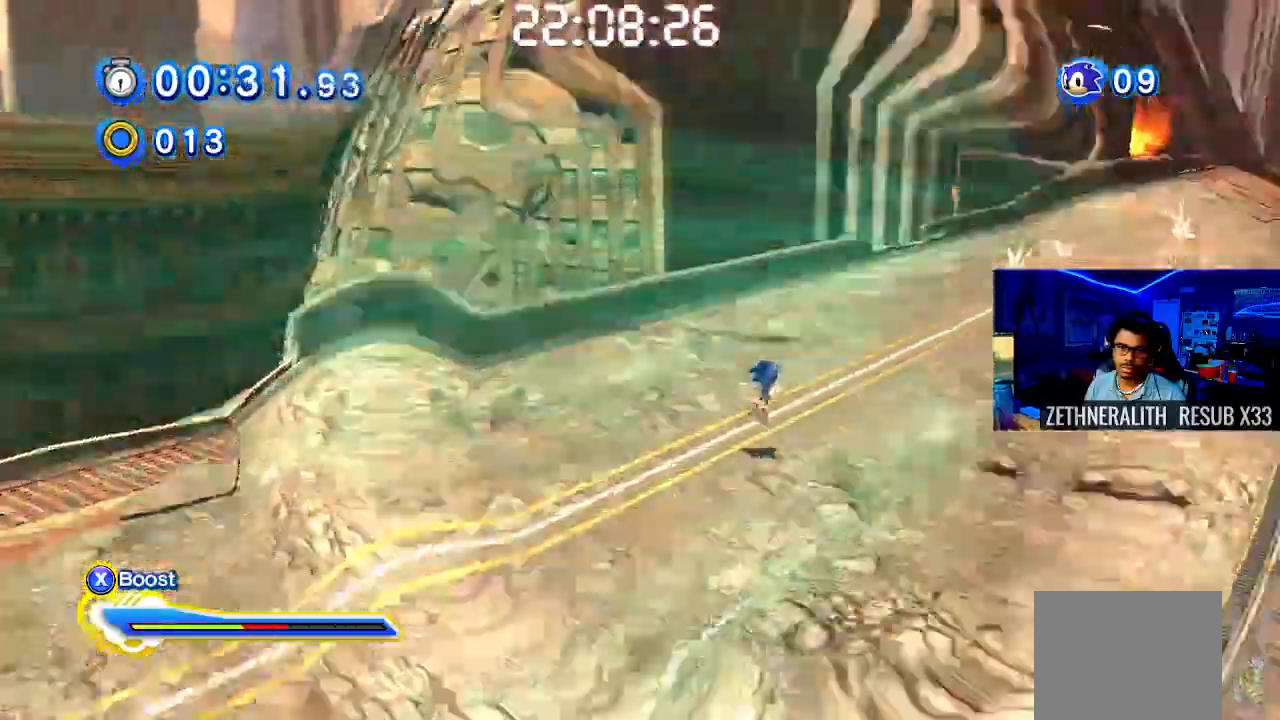
{"buttons": ["SQUARE"], "left_stick": "up", "right_stick": "center", "events": [[317, "left_stick", "up"]]}
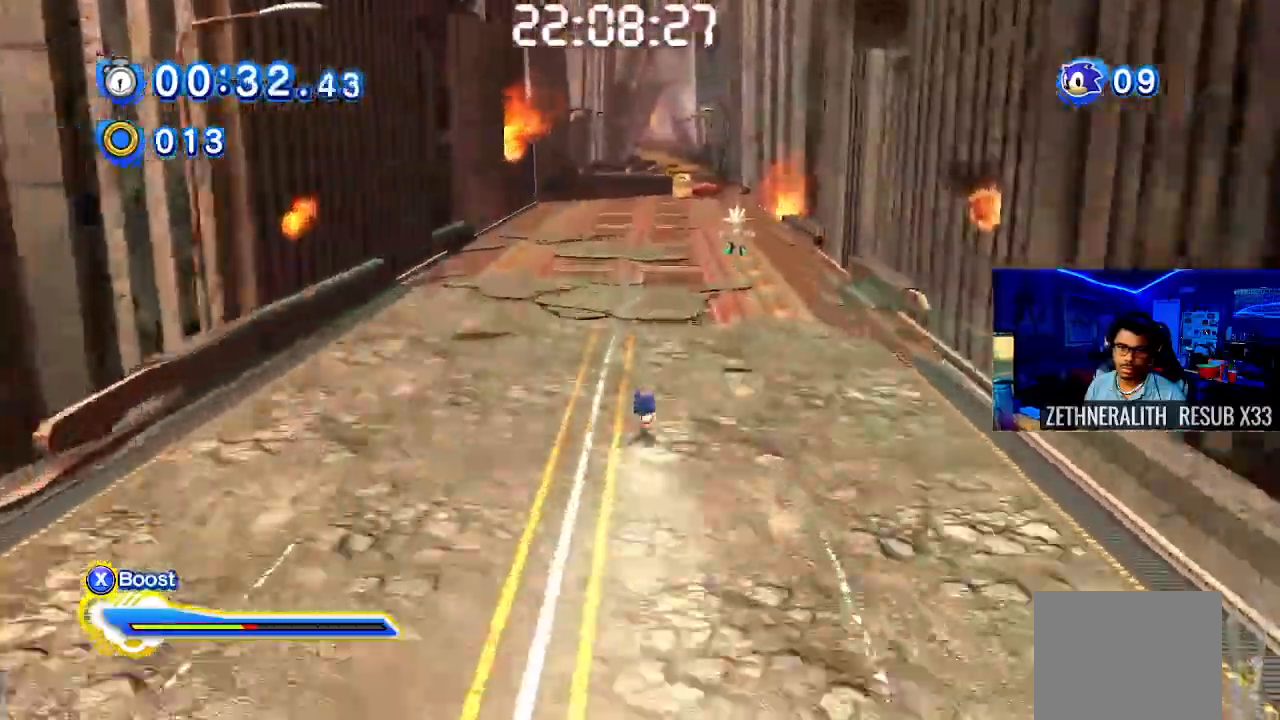
{"buttons": ["SQUARE"], "left_stick": "up", "right_stick": "center", "events": []}
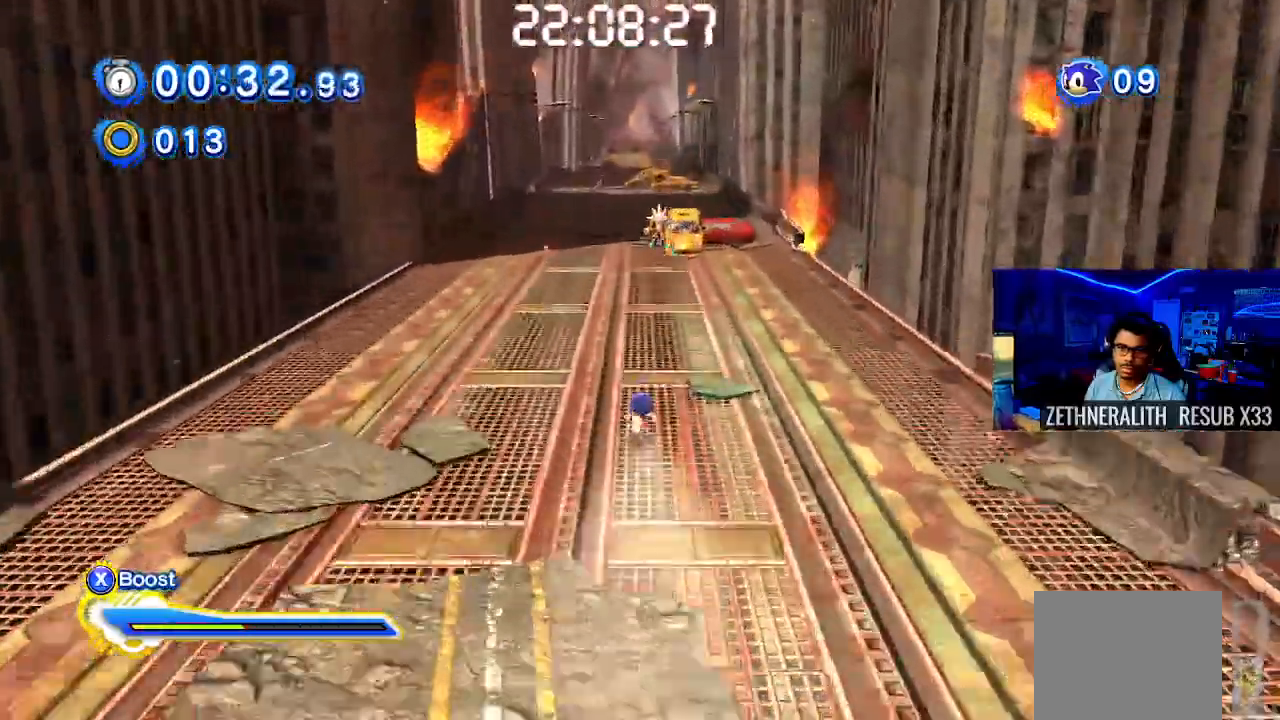
{"buttons": ["SQUARE"], "left_stick": "center", "right_stick": "center", "events": [[167, "R1", "down"], [200, "left_stick", "center"], [317, "R1", "up"]]}
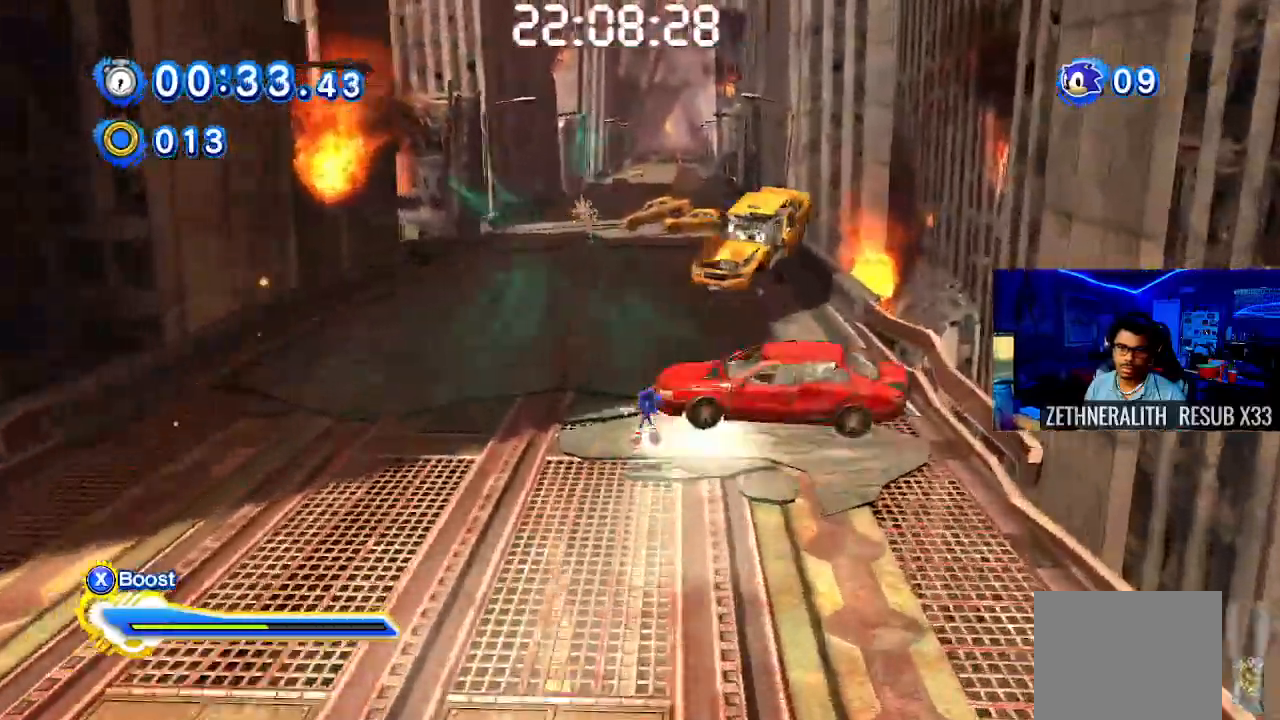
{"buttons": ["SQUARE"], "left_stick": "center", "right_stick": "center", "events": []}
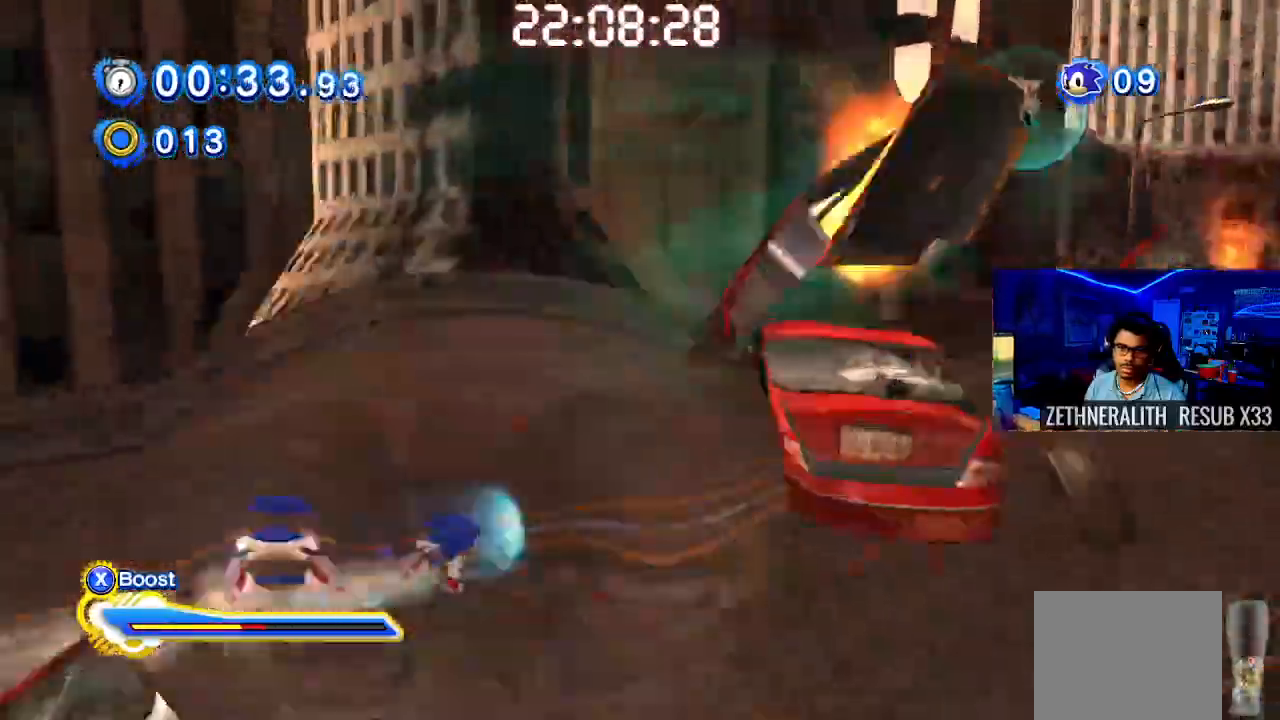
{"buttons": ["SQUARE"], "left_stick": "right", "right_stick": "center", "events": [[300, "left_stick", "right"]]}
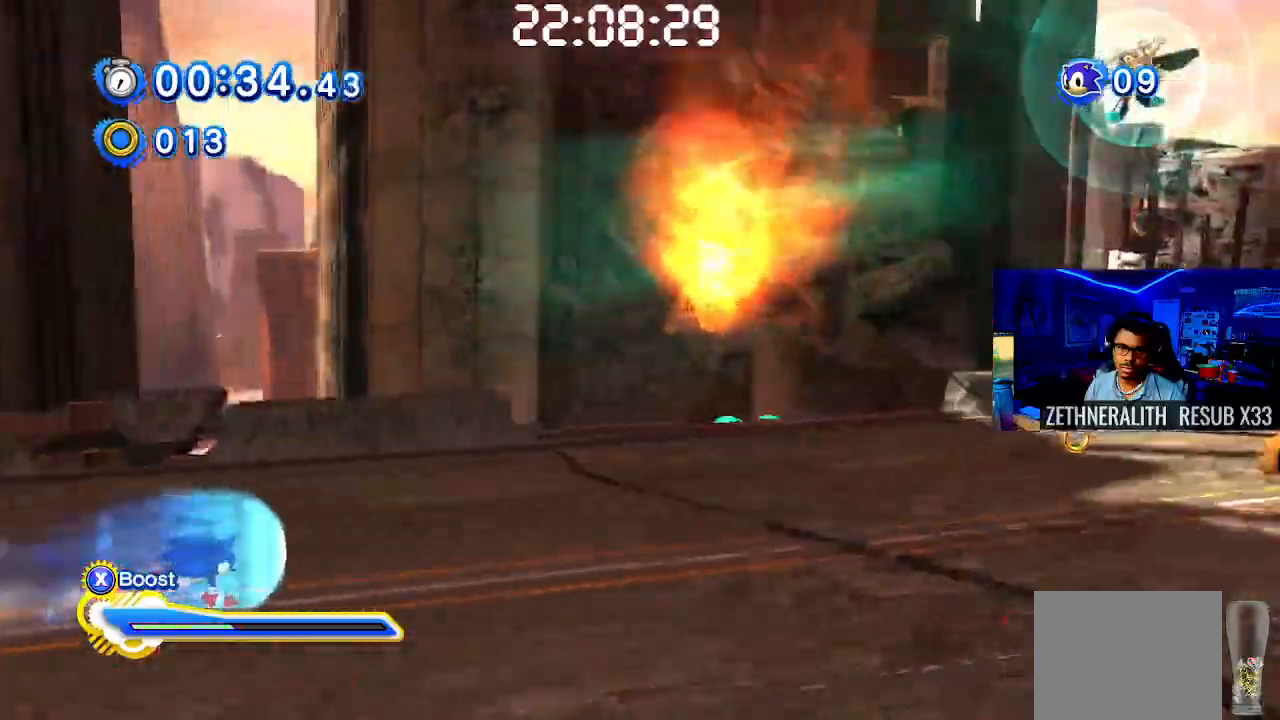
{"buttons": ["SQUARE"], "left_stick": "right", "right_stick": "center", "events": []}
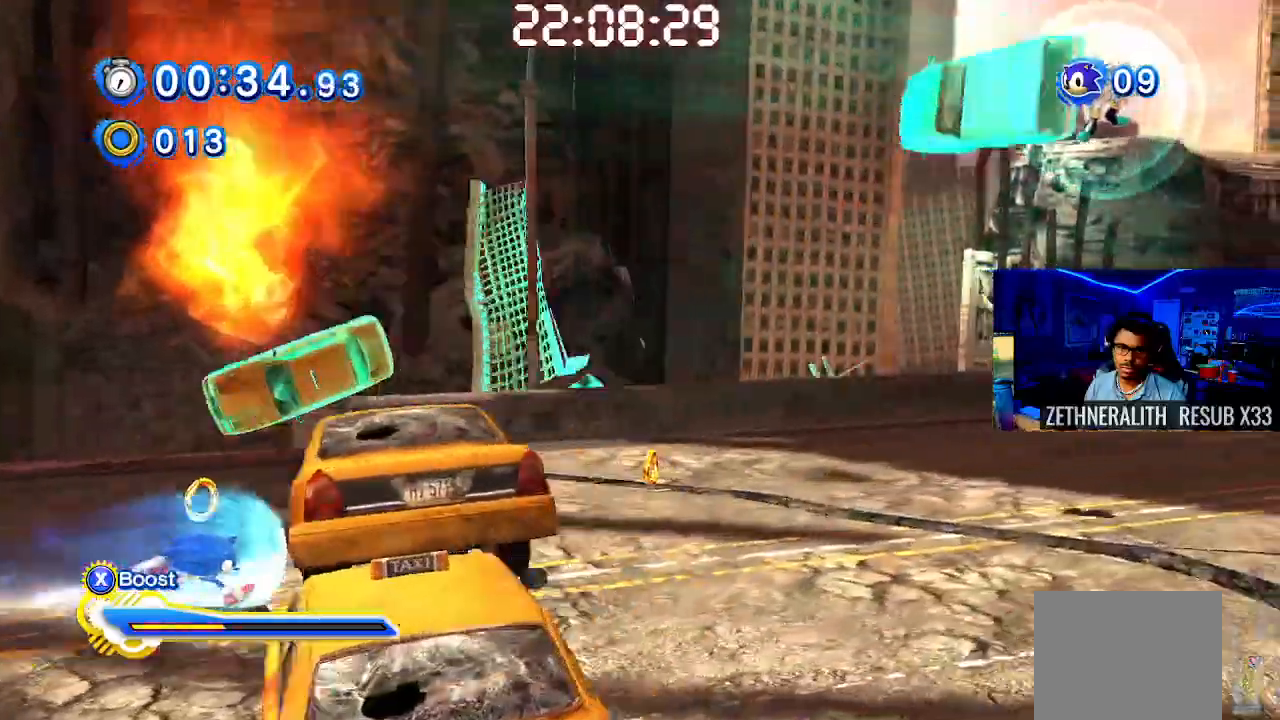
{"buttons": ["SQUARE"], "left_stick": "right", "right_stick": "center", "events": []}
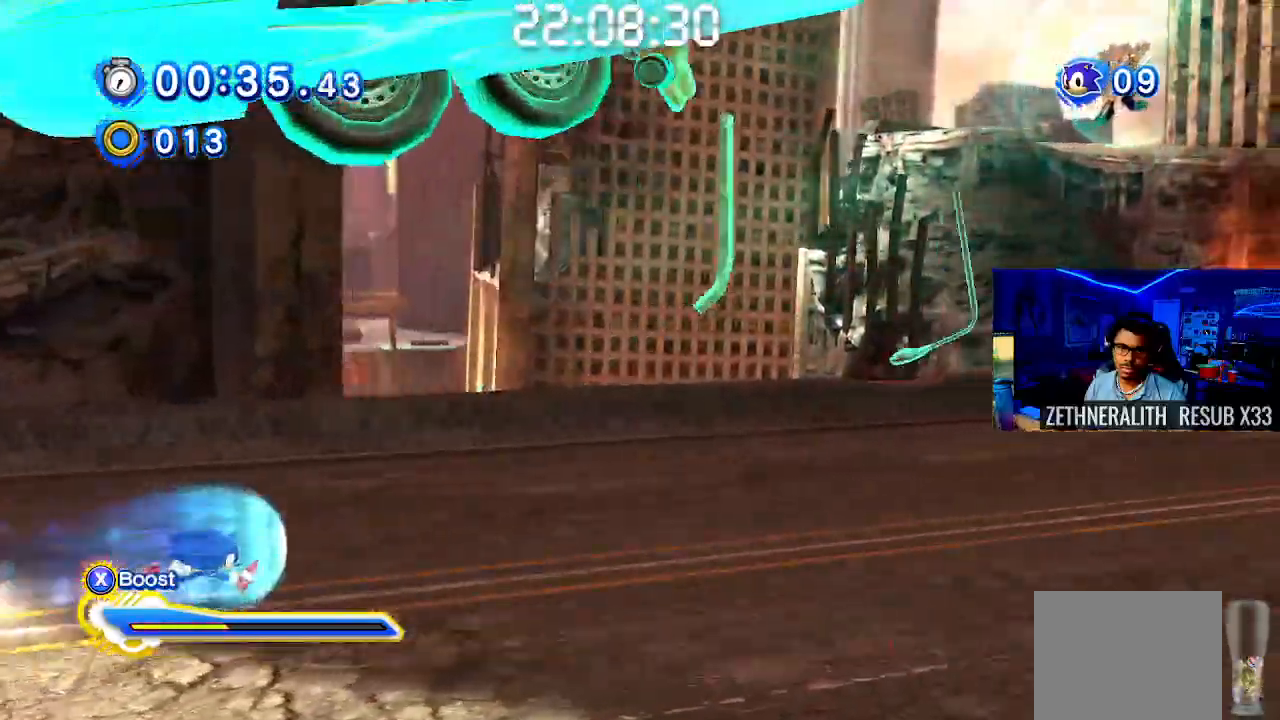
{"buttons": ["SQUARE"], "left_stick": "right", "right_stick": "center", "events": []}
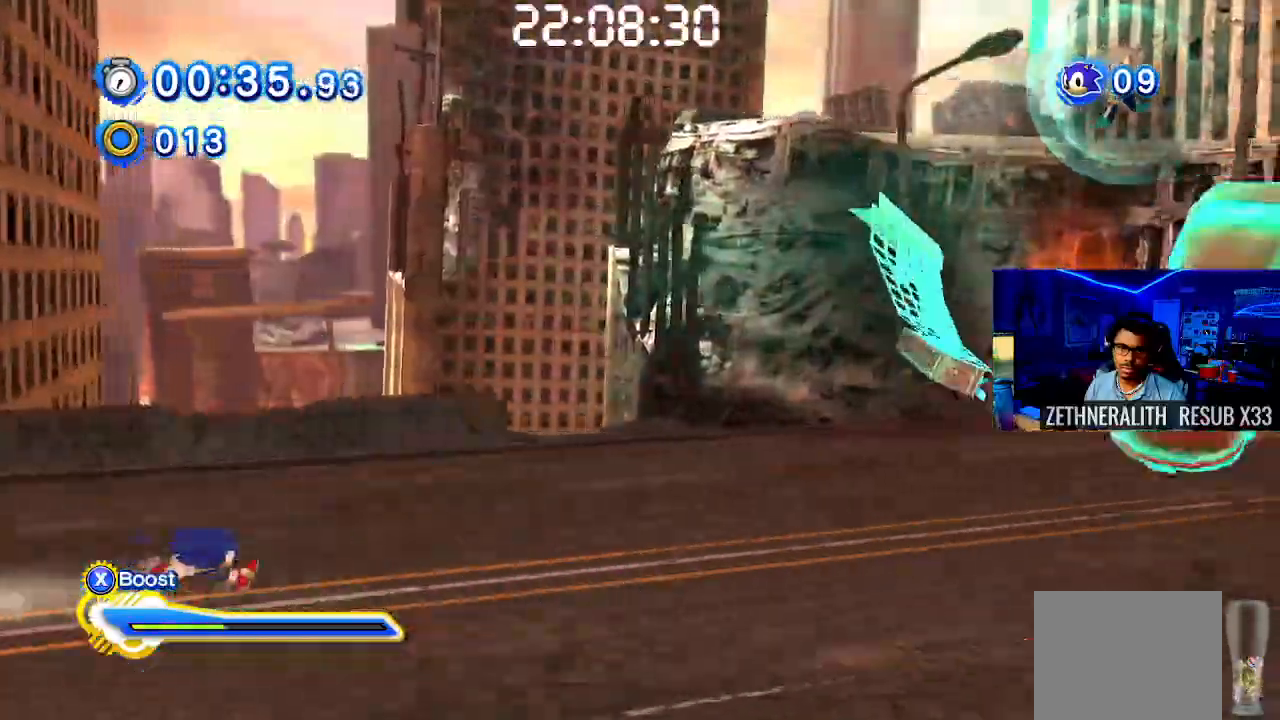
{"buttons": ["SQUARE"], "left_stick": "right", "right_stick": "center", "events": []}
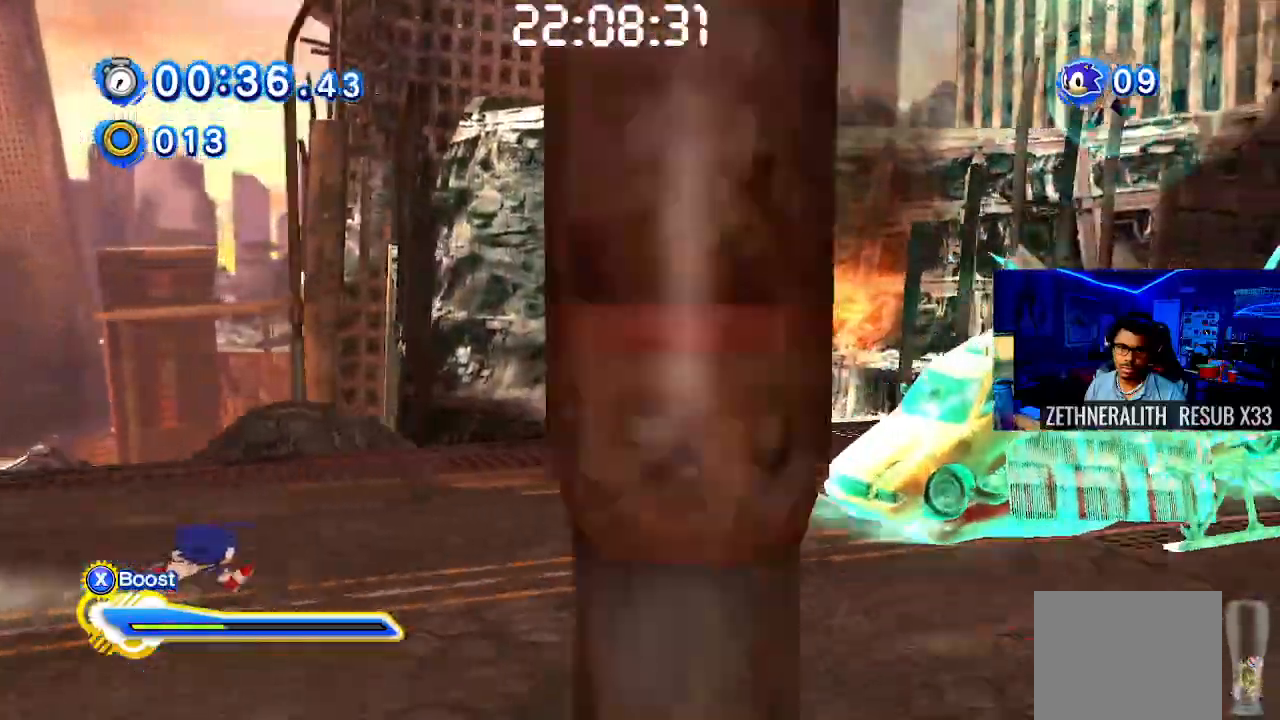
{"buttons": ["SQUARE"], "left_stick": "right", "right_stick": "center", "events": []}
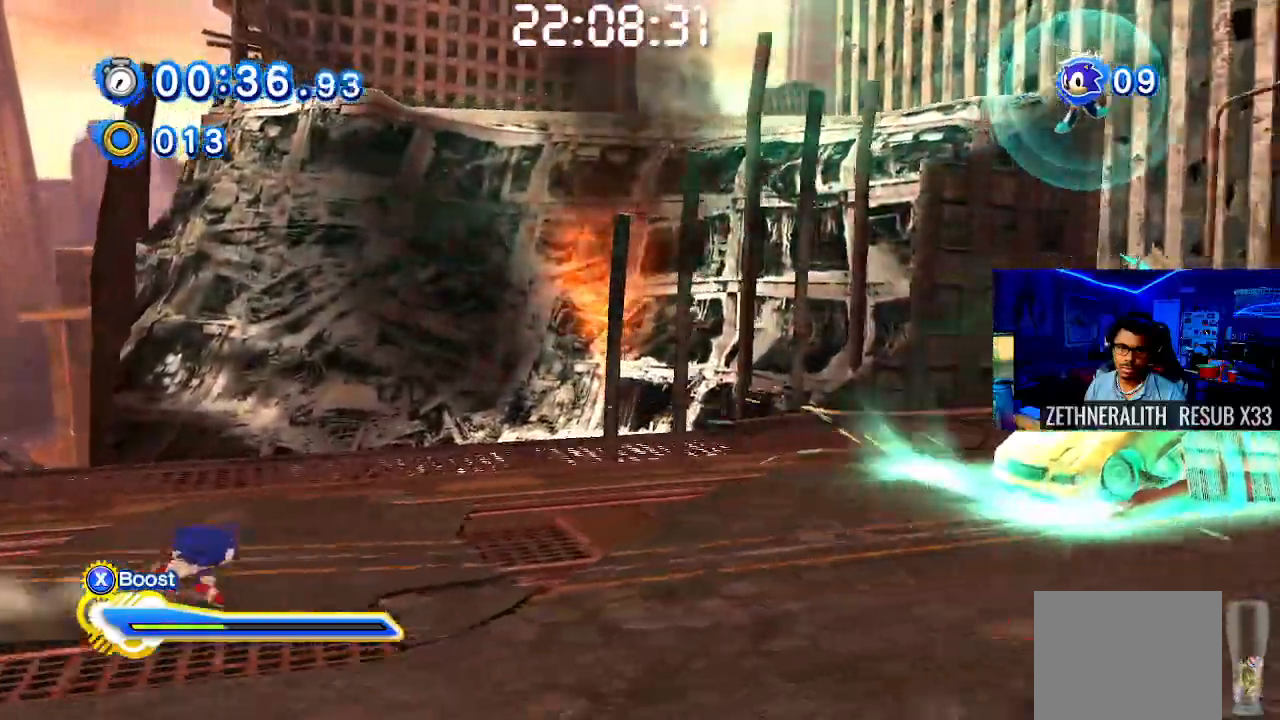
{"buttons": ["SQUARE"], "left_stick": "right", "right_stick": "center", "events": []}
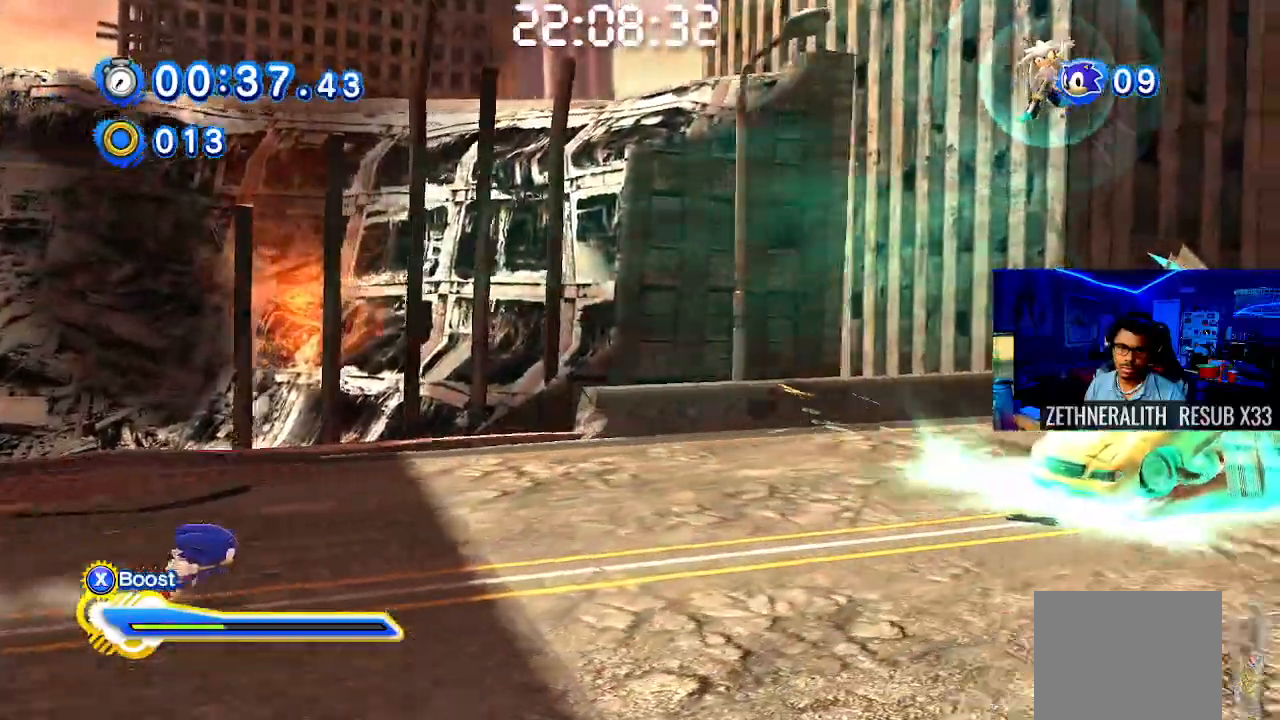
{"buttons": ["SQUARE"], "left_stick": "right", "right_stick": "center", "events": [[150, "SQUARE", "up"], [500, "SQUARE", "down"]]}
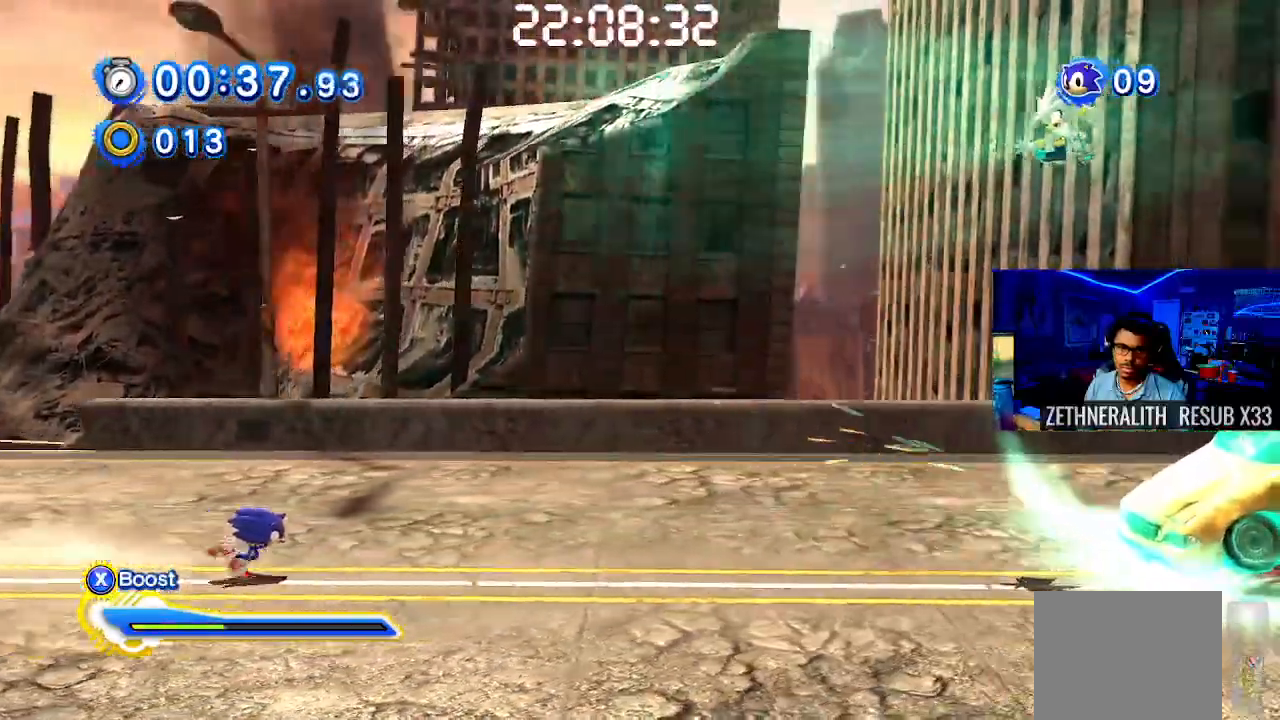
{"buttons": [], "left_stick": "right", "right_stick": "center", "events": [[467, "SQUARE", "up"]]}
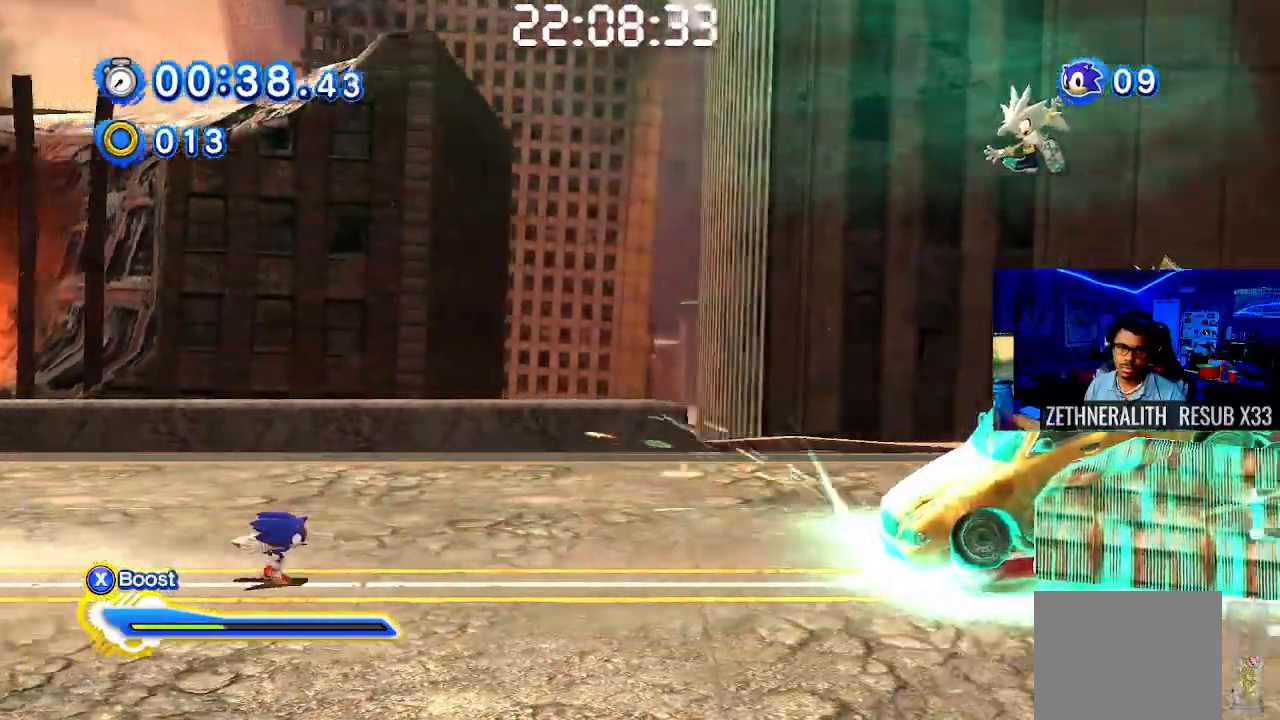
{"buttons": ["CROSS"], "left_stick": "right", "right_stick": "center", "events": [[233, "CROSS", "down"]]}
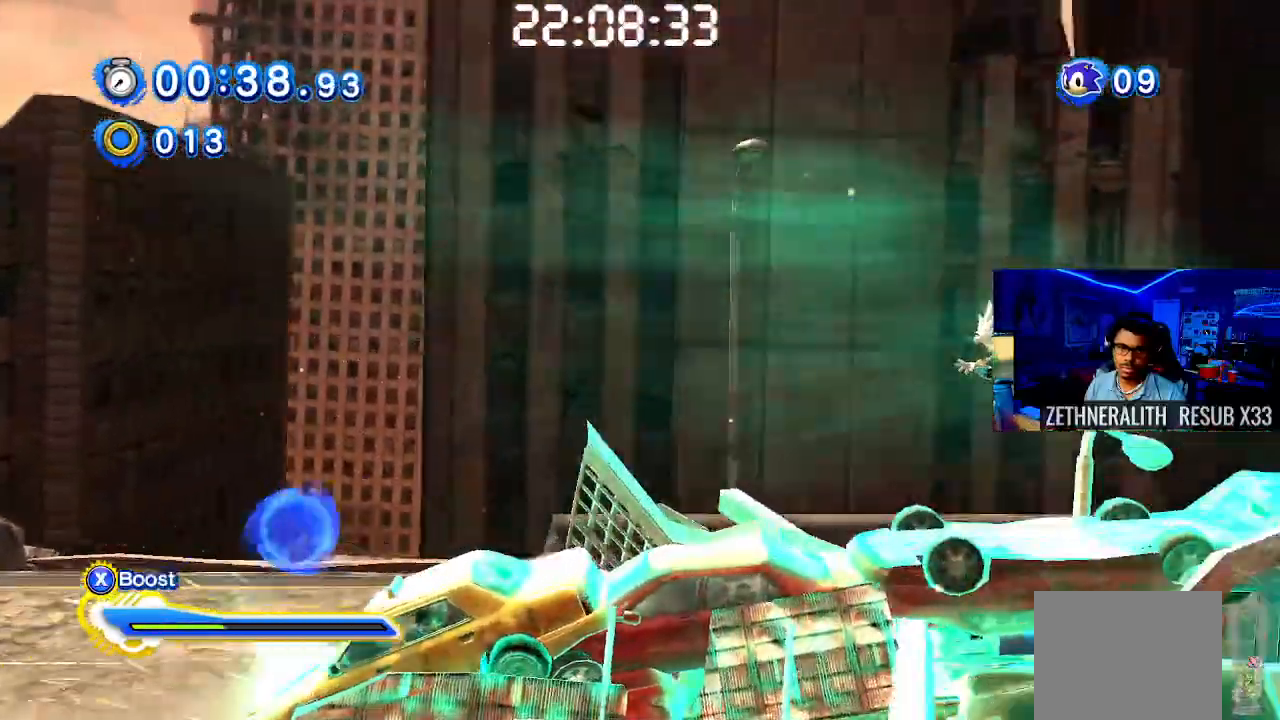
{"buttons": ["SQUARE"], "left_stick": "right", "right_stick": "center", "events": [[367, "CROSS", "up"], [500, "SQUARE", "down"]]}
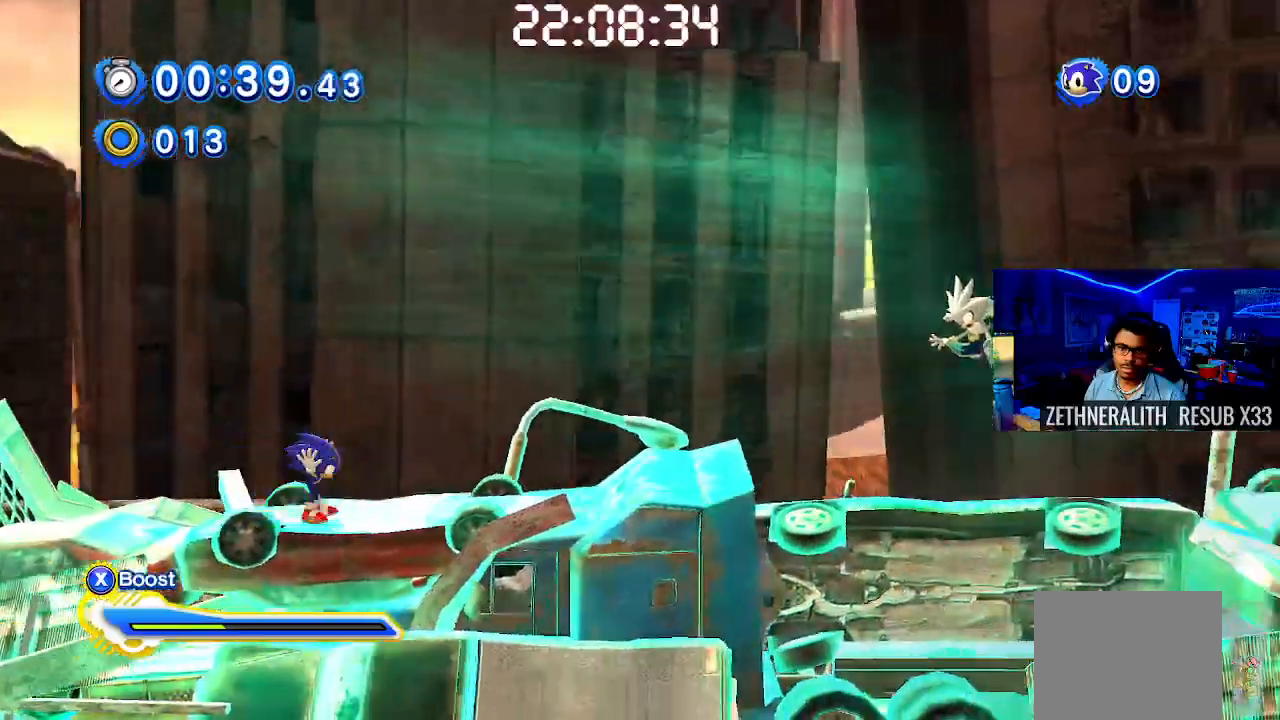
{"buttons": ["SQUARE"], "left_stick": "right", "right_stick": "center", "events": [[350, "SQUARE", "up"], [400, "SQUARE", "down"]]}
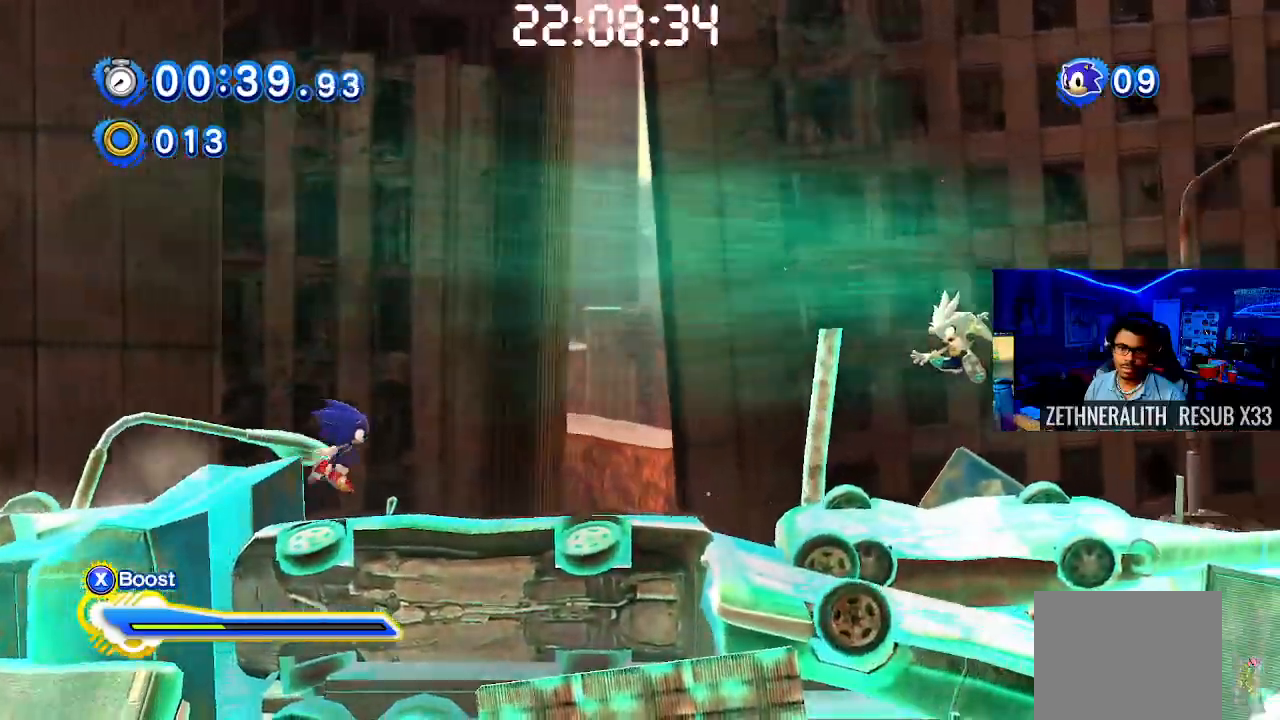
{"buttons": ["SQUARE"], "left_stick": "right", "right_stick": "center", "events": [[350, "SQUARE", "up"], [400, "SQUARE", "down"]]}